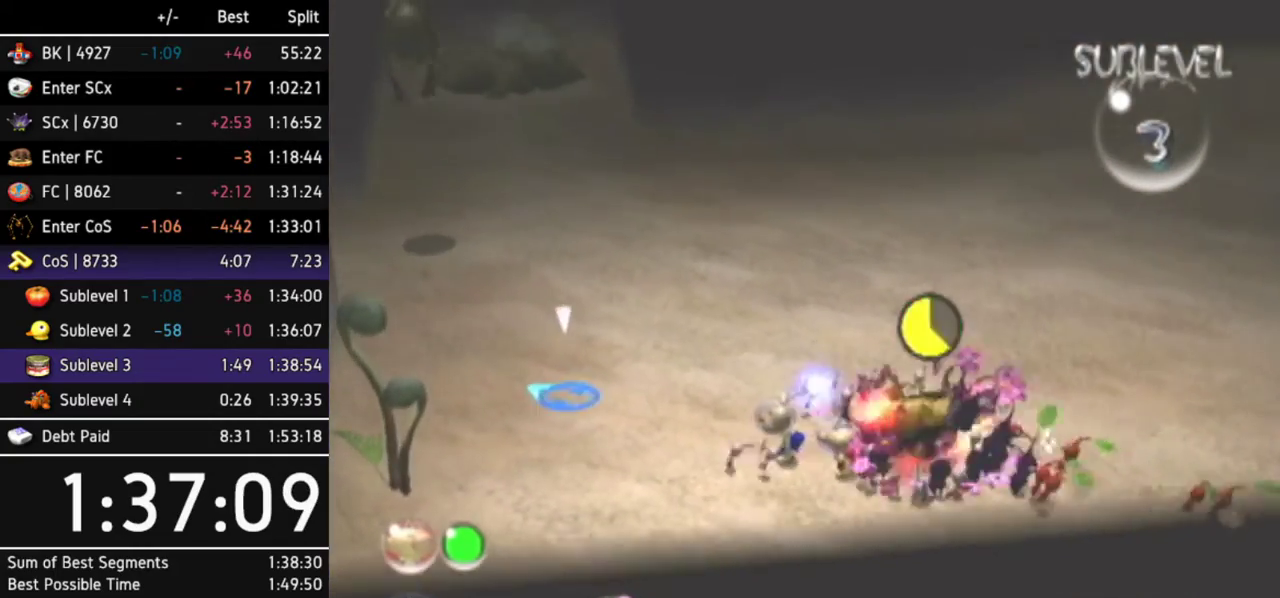
Gameplay with a controller (Nintendo layout); each line is a JSON object with the inputs held at the frame after it. Not read: L3 R3 START Y other_buttons.
{"buttons": [], "left_stick": "right", "right_stick": "up"}
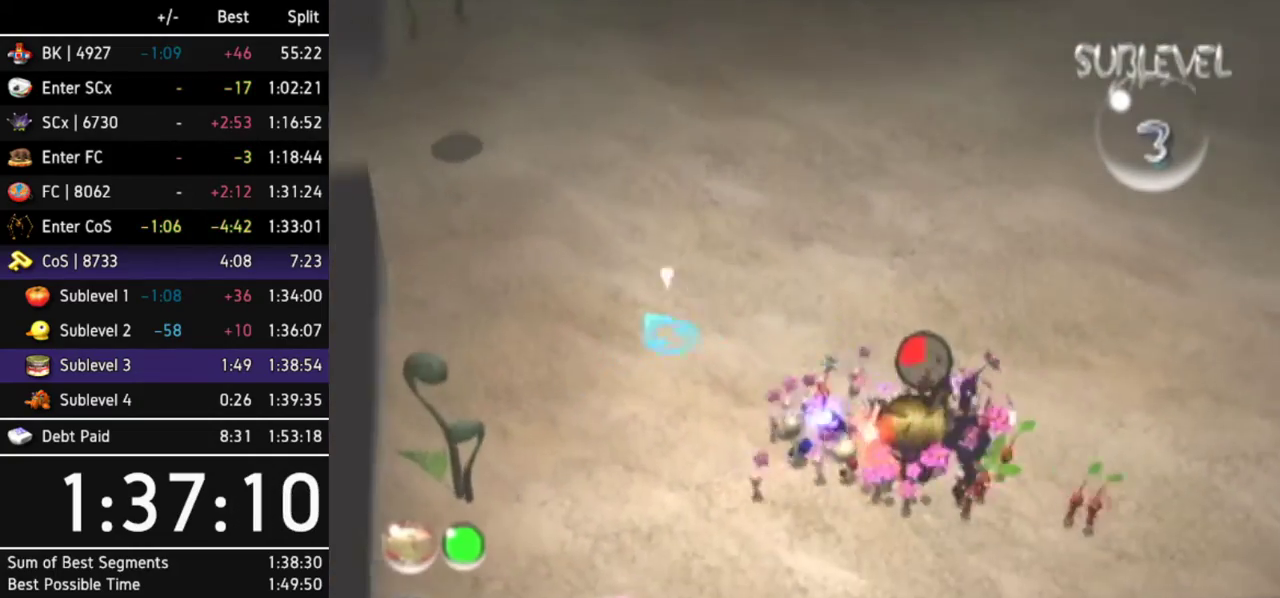
{"buttons": [], "left_stick": "up-left", "right_stick": "up"}
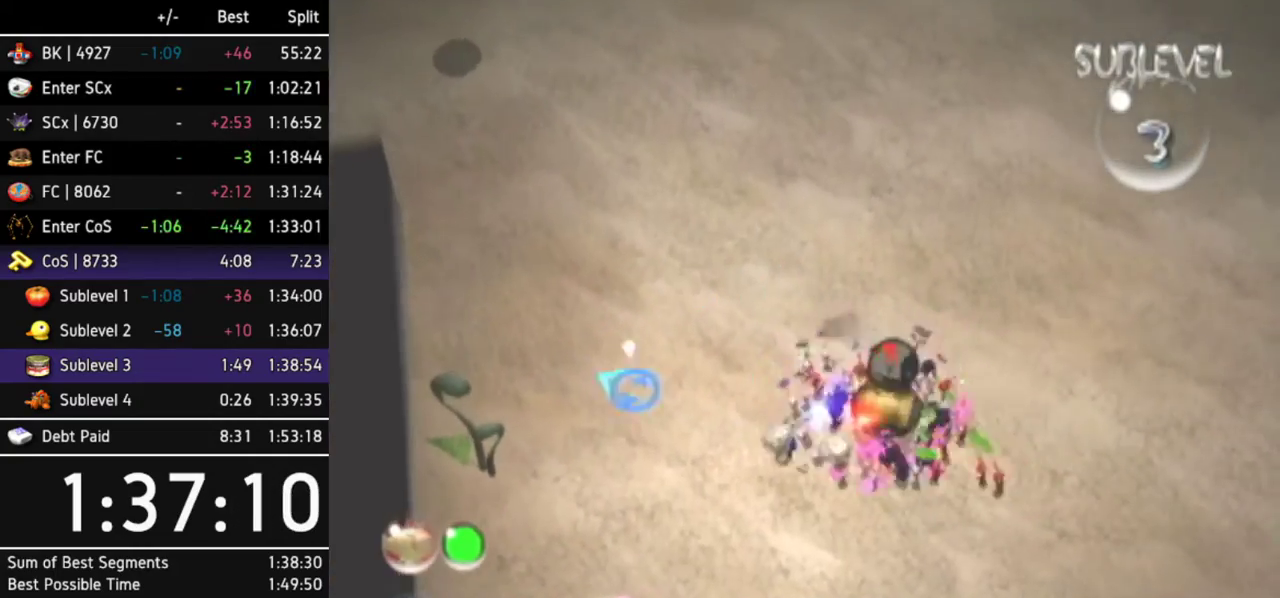
{"buttons": ["B"], "left_stick": "down-right", "right_stick": "center"}
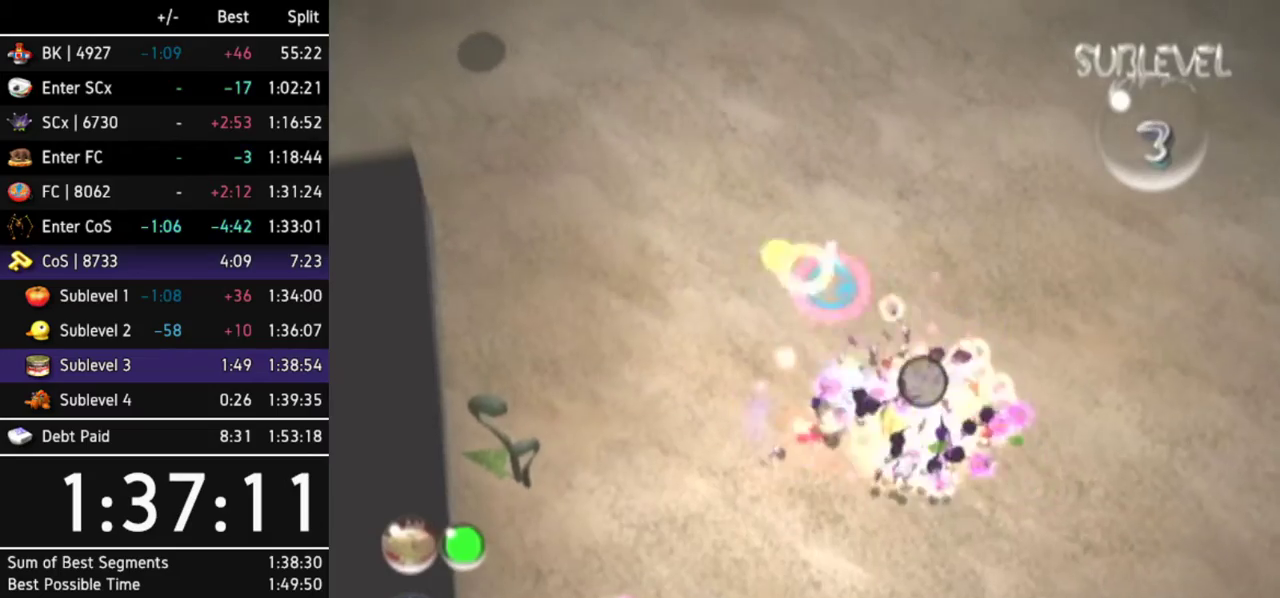
{"buttons": [], "left_stick": "up-left", "right_stick": "center"}
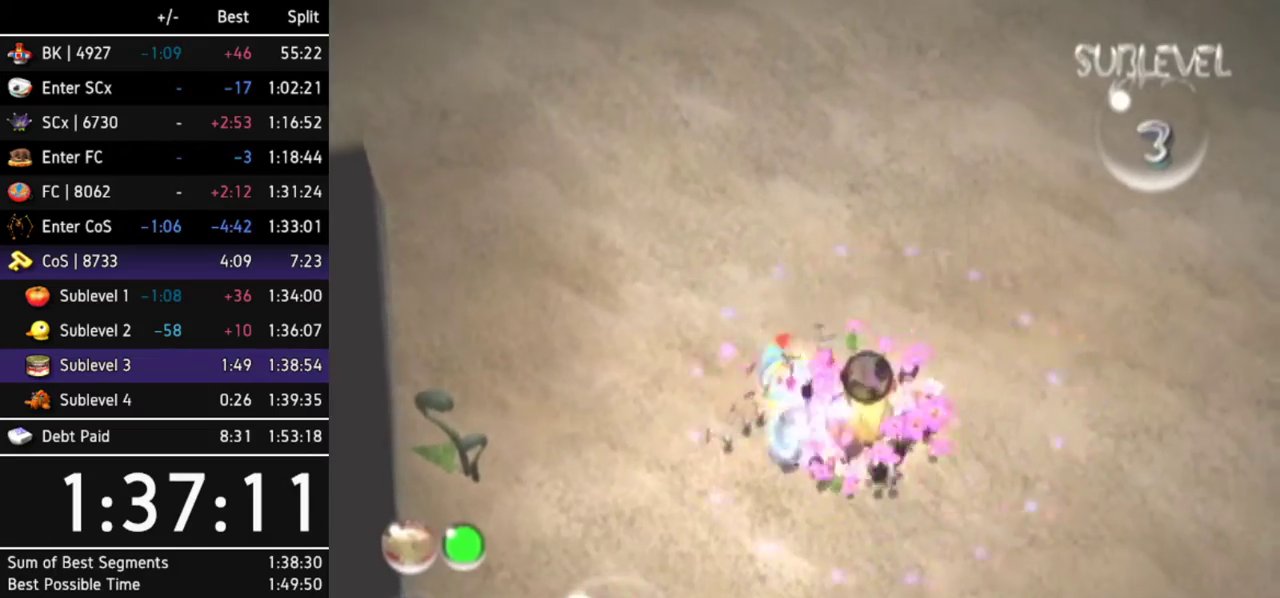
{"buttons": [], "left_stick": "up-left", "right_stick": "center"}
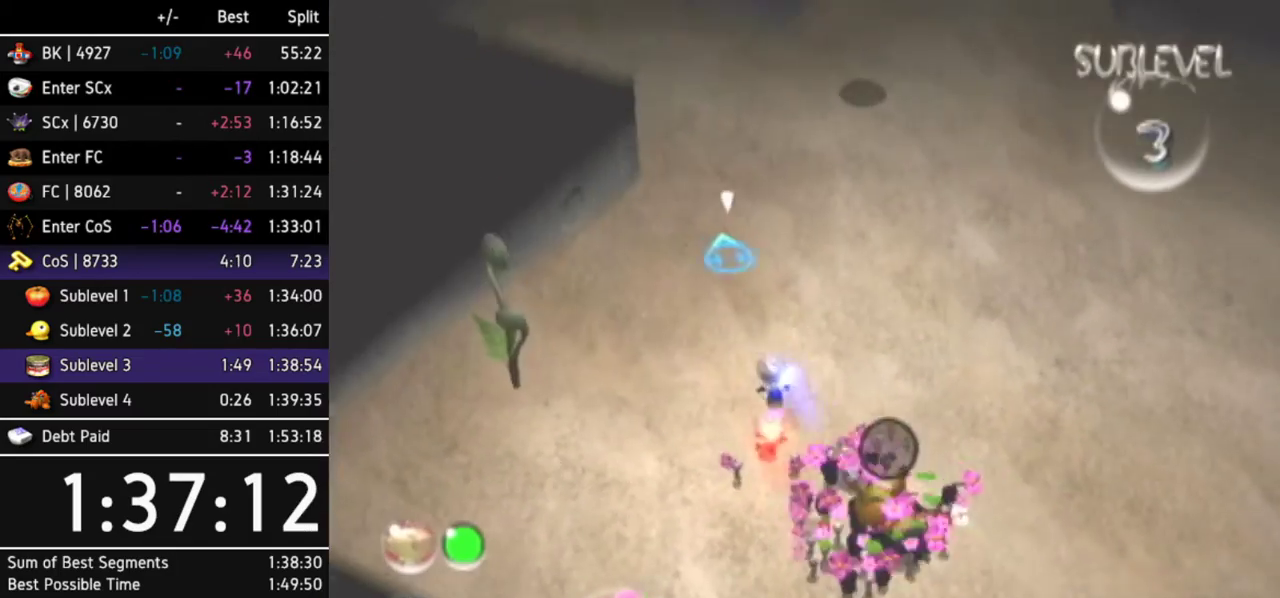
{"buttons": ["A"], "left_stick": "right", "right_stick": "center"}
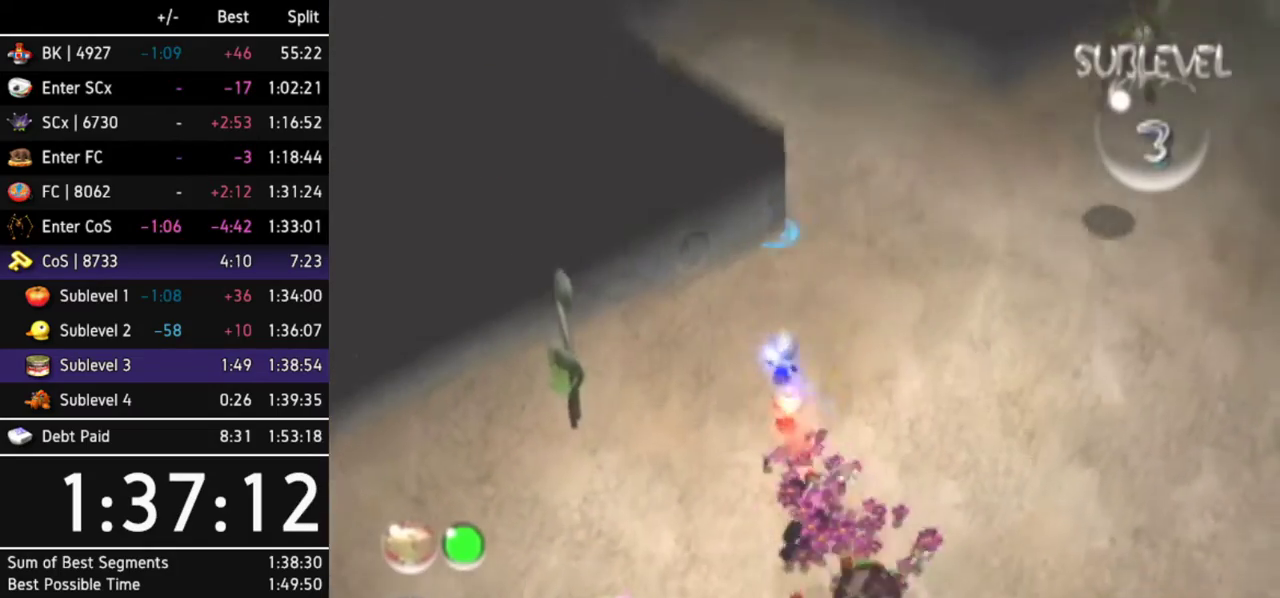
{"buttons": ["A"], "left_stick": "center", "right_stick": "center"}
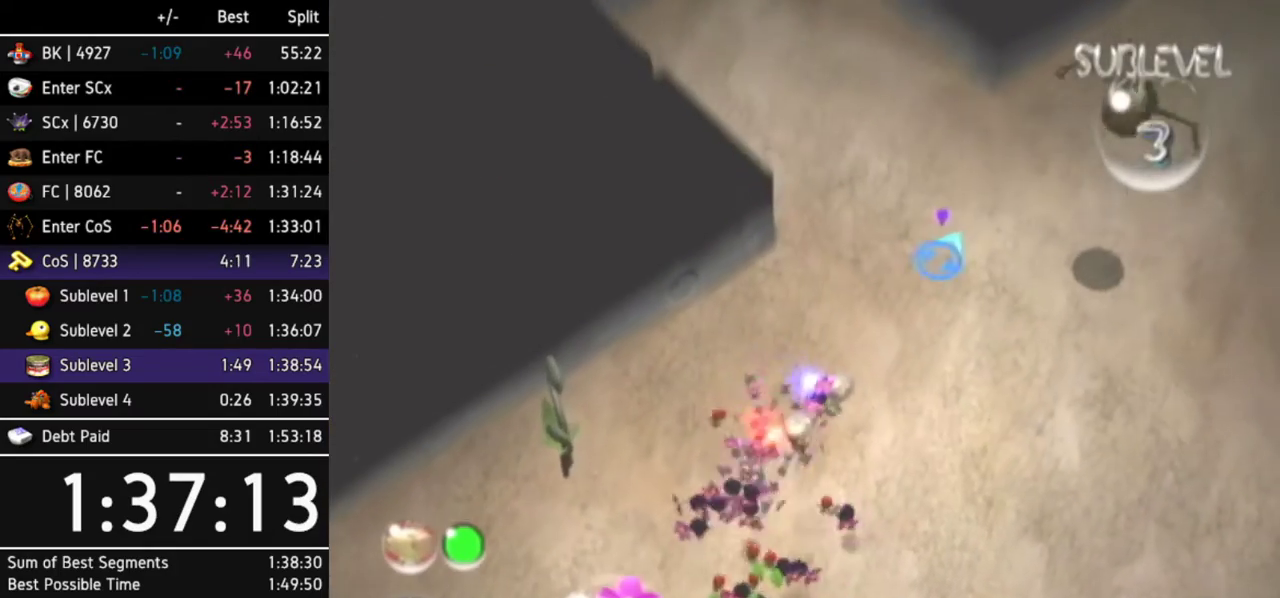
{"buttons": ["A"], "left_stick": "down-left", "right_stick": "center"}
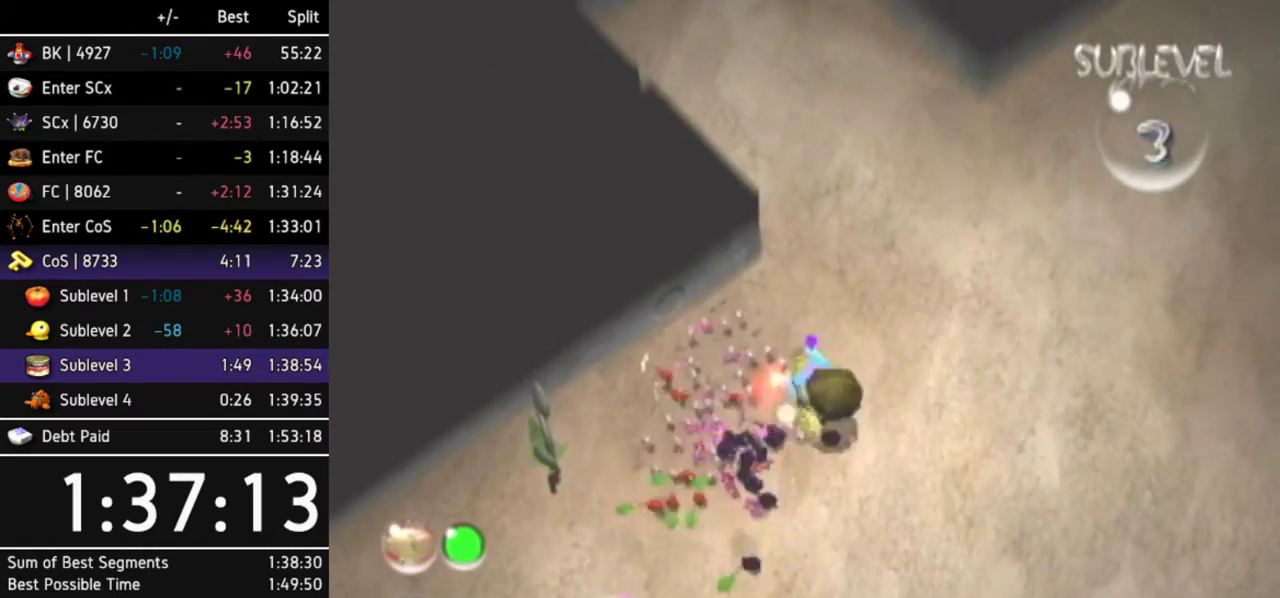
{"buttons": ["A"], "left_stick": "down-left", "right_stick": "center"}
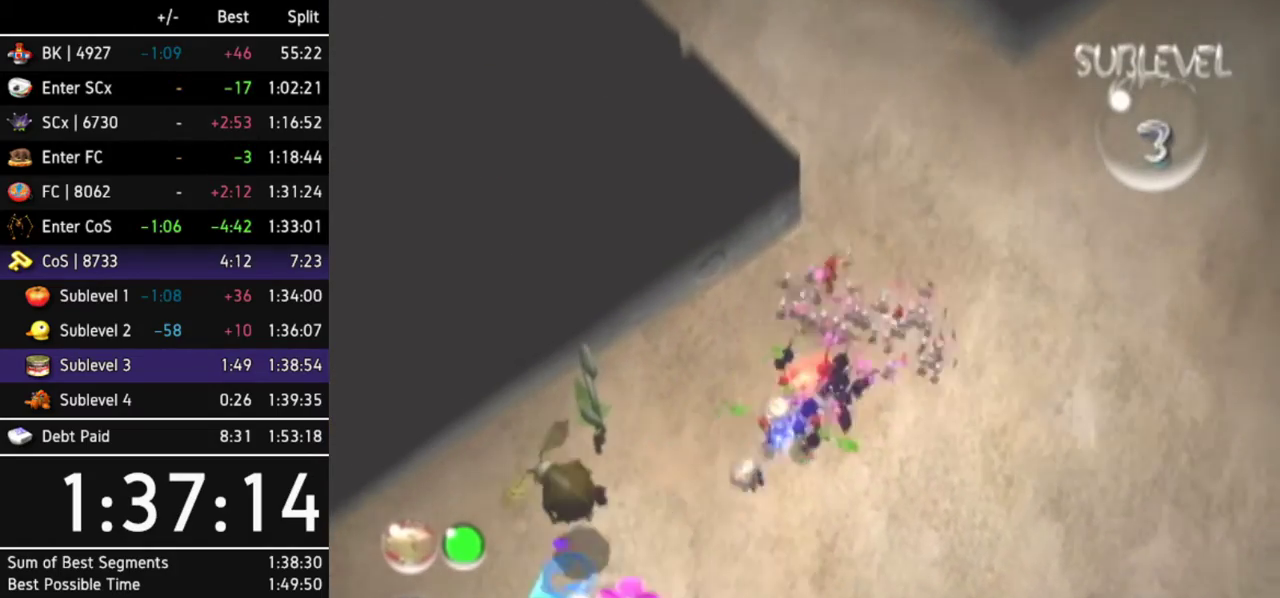
{"buttons": [], "left_stick": "center", "right_stick": "center"}
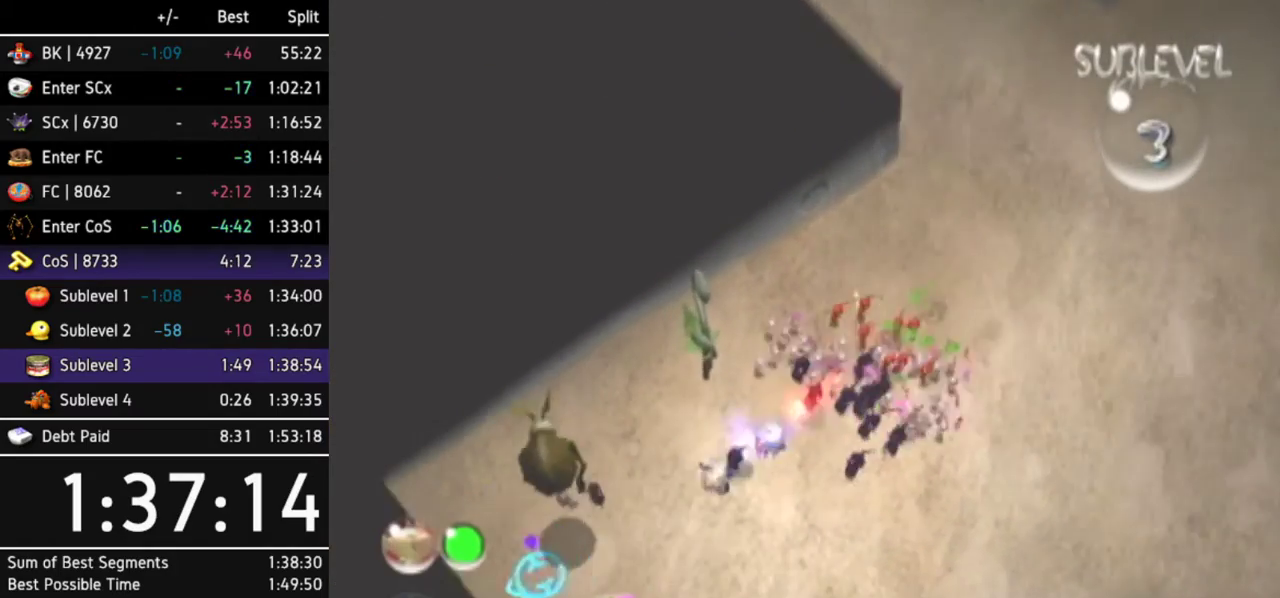
{"buttons": ["A"], "left_stick": "up", "right_stick": "center"}
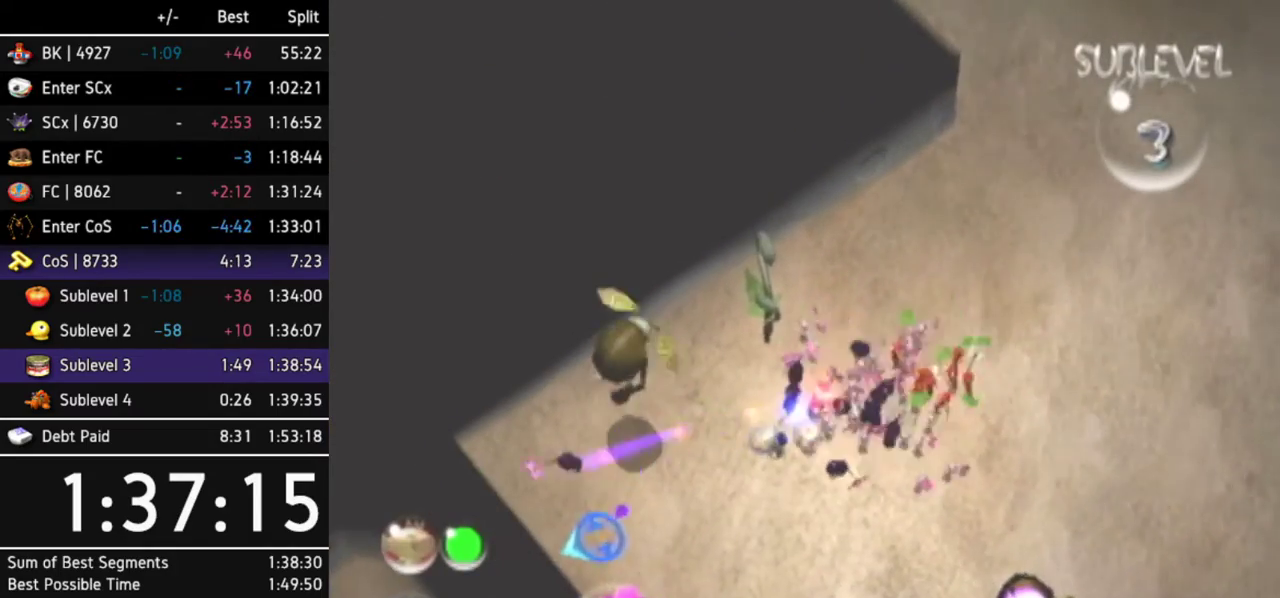
{"buttons": [], "left_stick": "center", "right_stick": "center"}
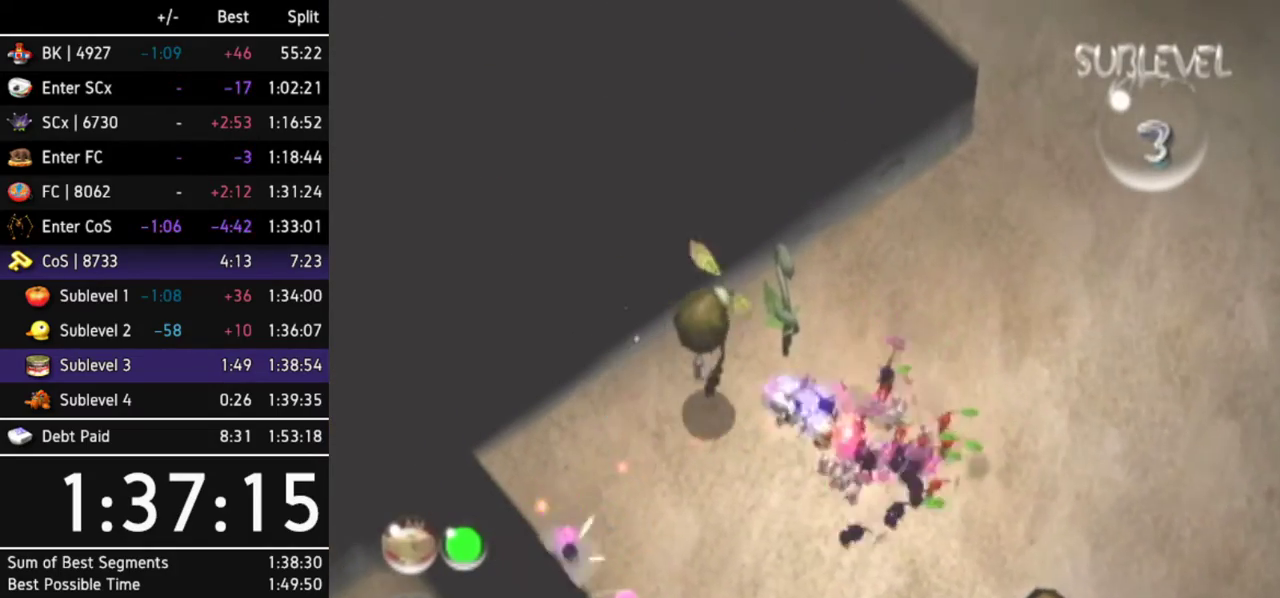
{"buttons": ["A"], "left_stick": "right", "right_stick": "center"}
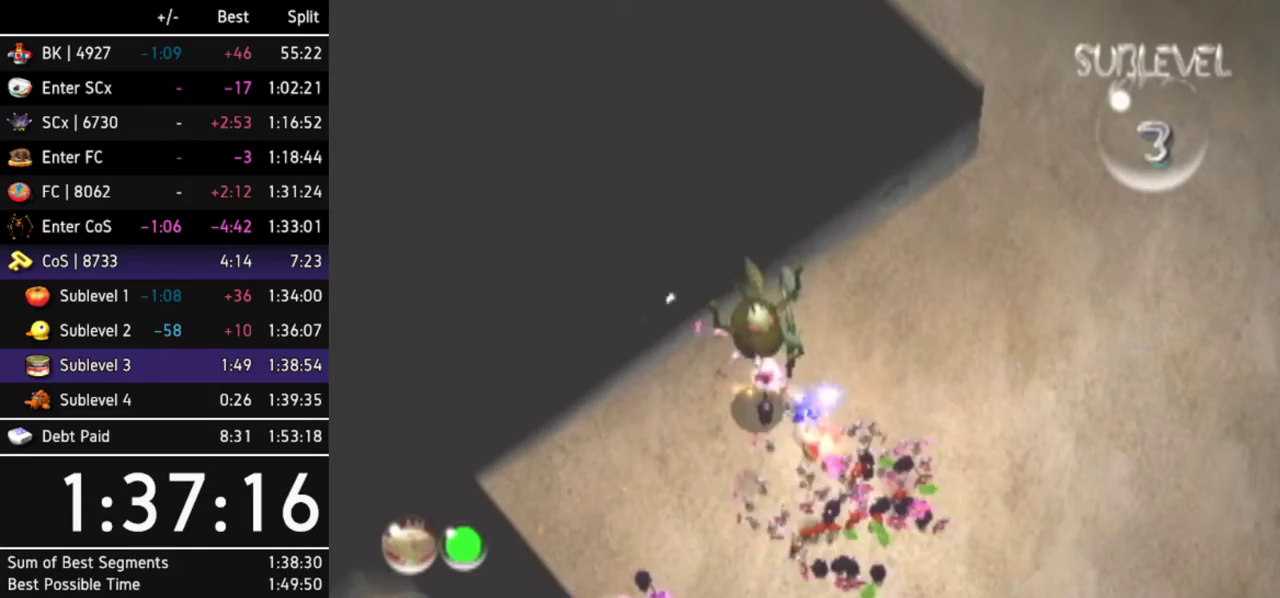
{"buttons": ["A"], "left_stick": "center", "right_stick": "center"}
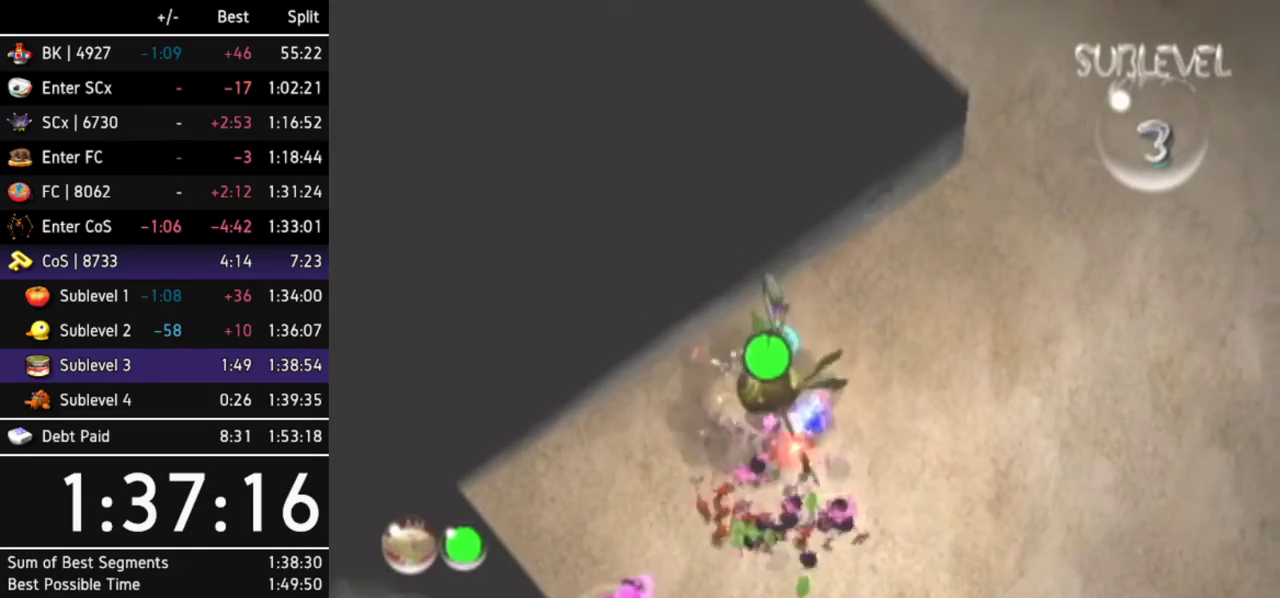
{"buttons": ["A"], "left_stick": "center", "right_stick": "center"}
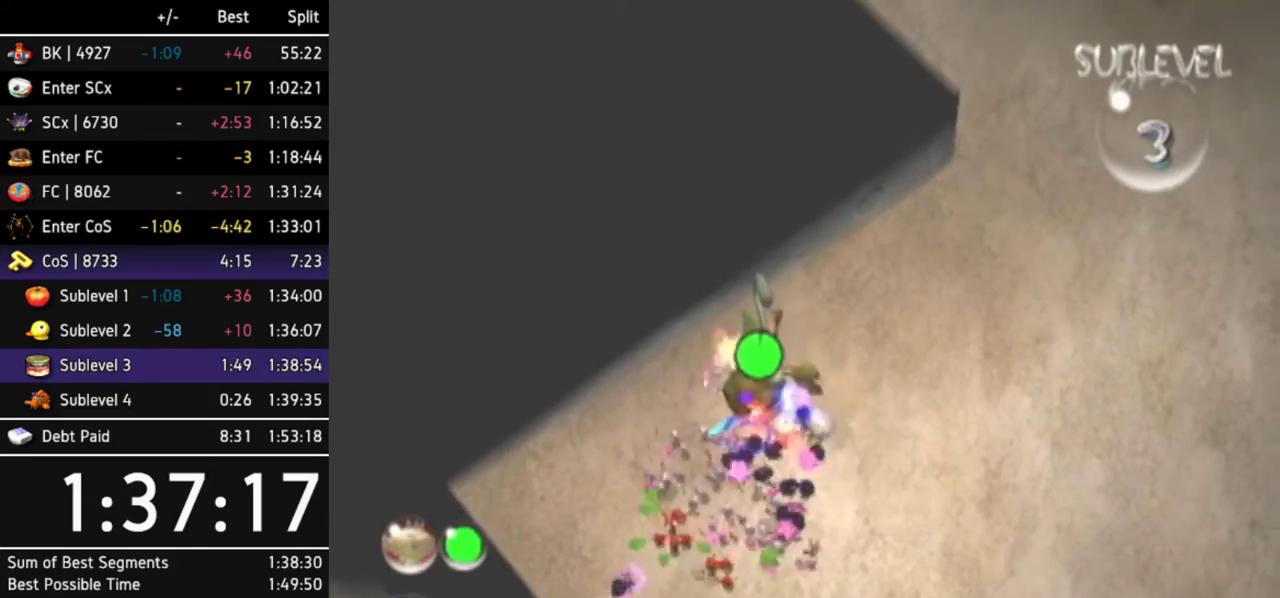
{"buttons": [], "left_stick": "center", "right_stick": "center"}
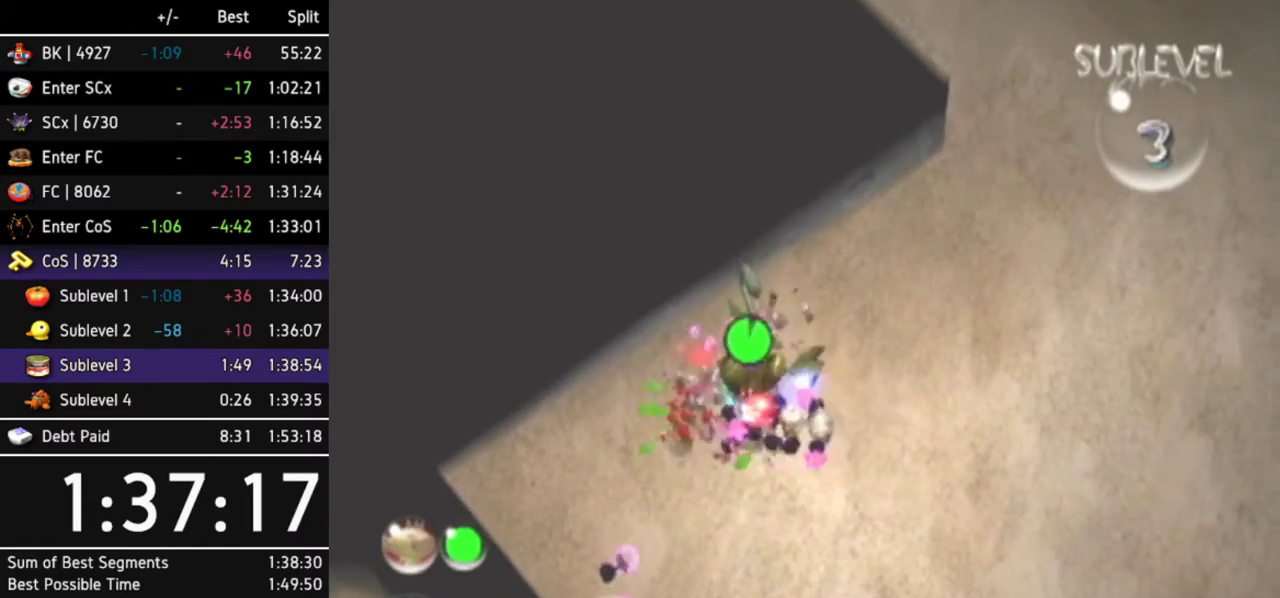
{"buttons": [], "left_stick": "up-right", "right_stick": "center"}
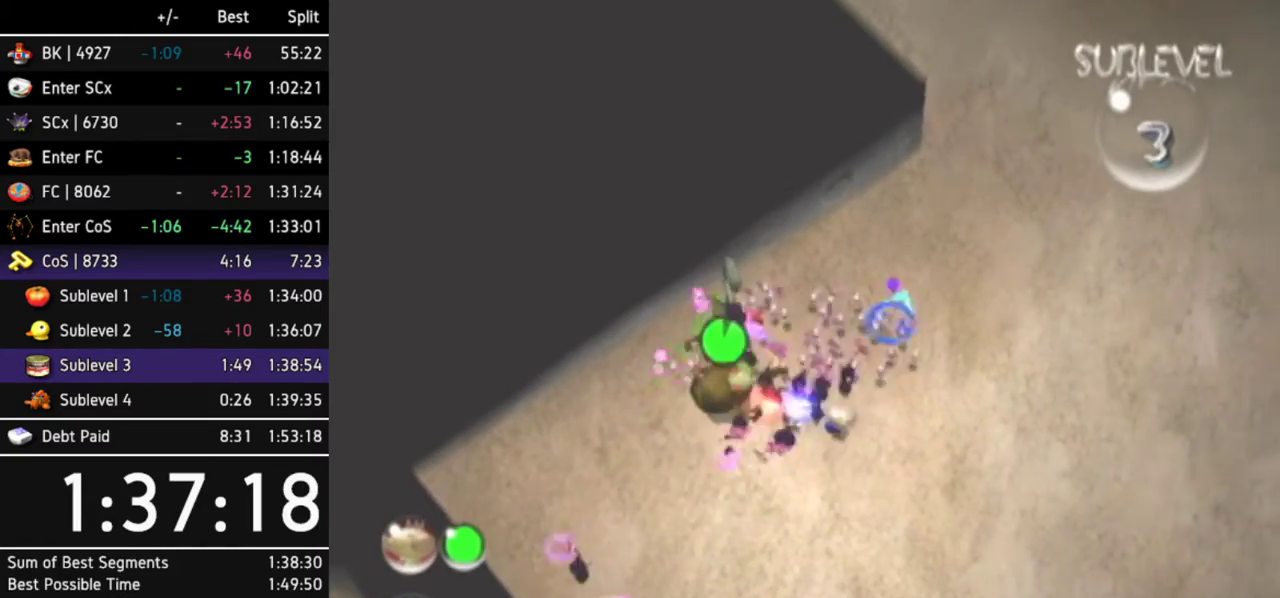
{"buttons": [], "left_stick": "up-right", "right_stick": "center"}
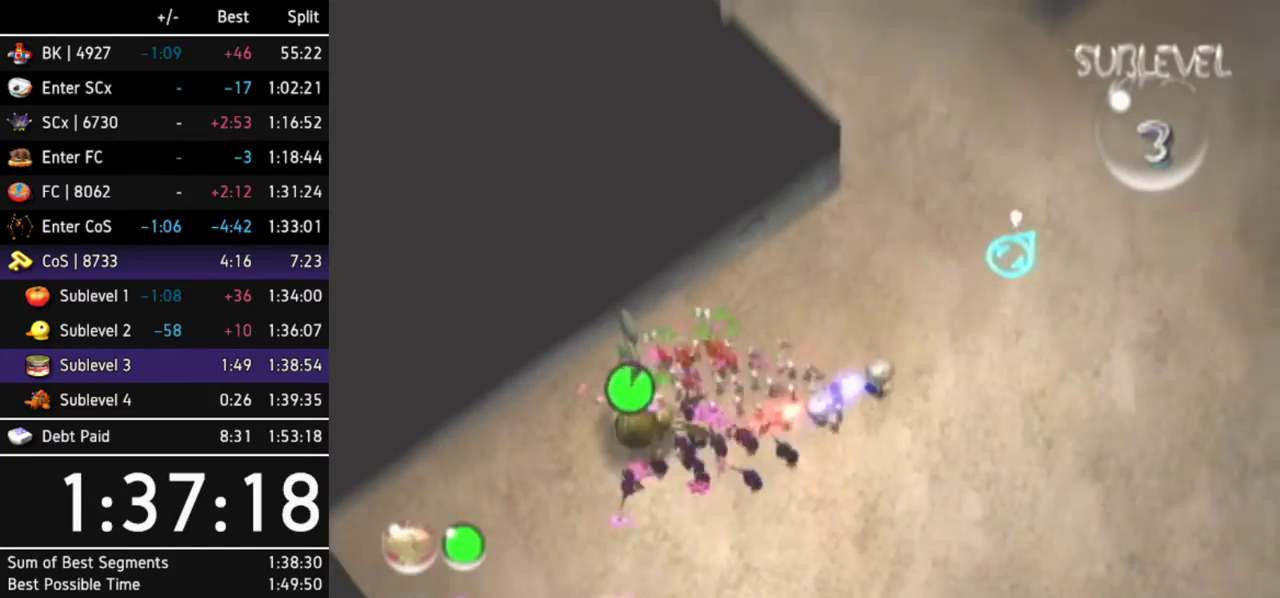
{"buttons": [], "left_stick": "up", "right_stick": "center"}
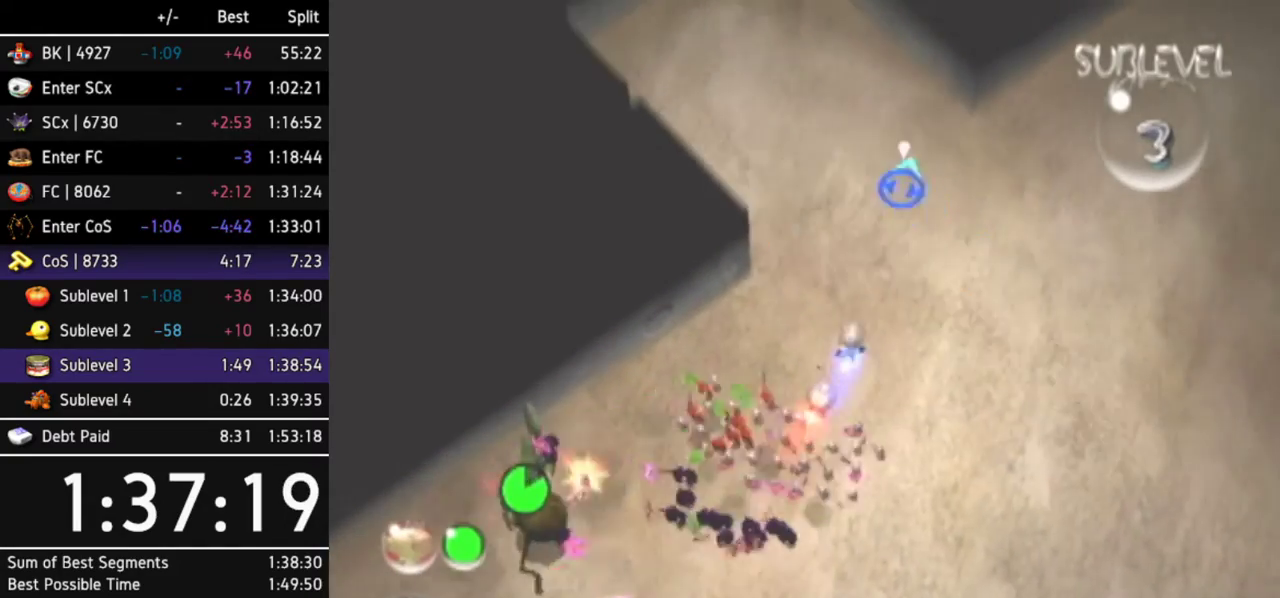
{"buttons": [], "left_stick": "up-left", "right_stick": "up-left"}
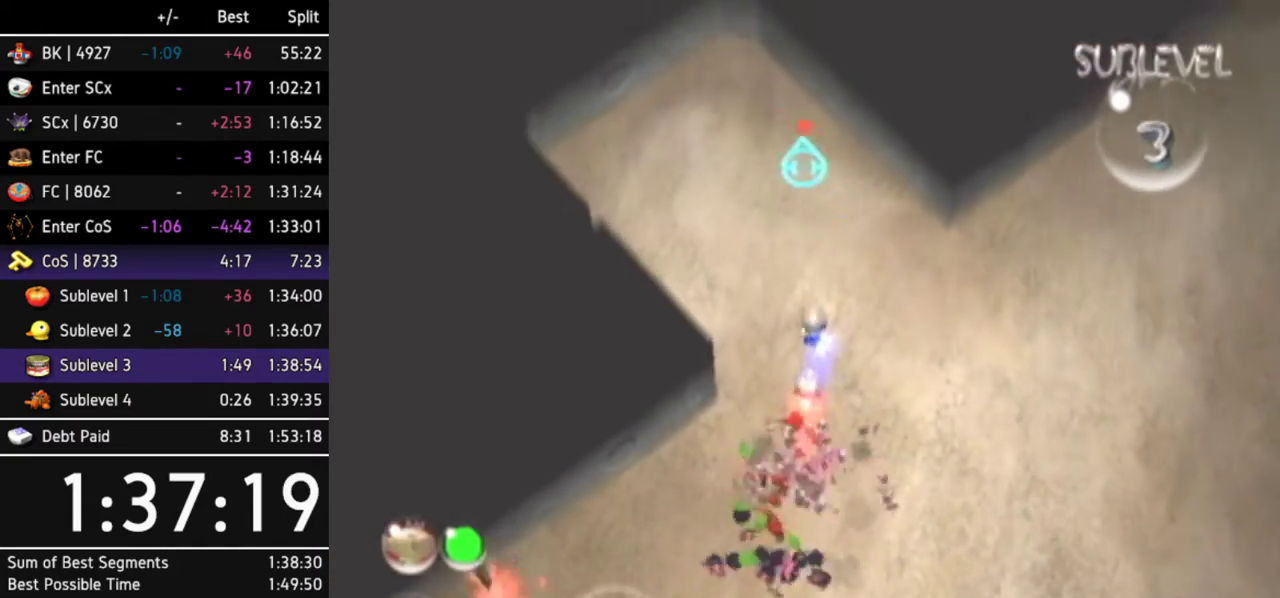
{"buttons": [], "left_stick": "up-left", "right_stick": "up-left"}
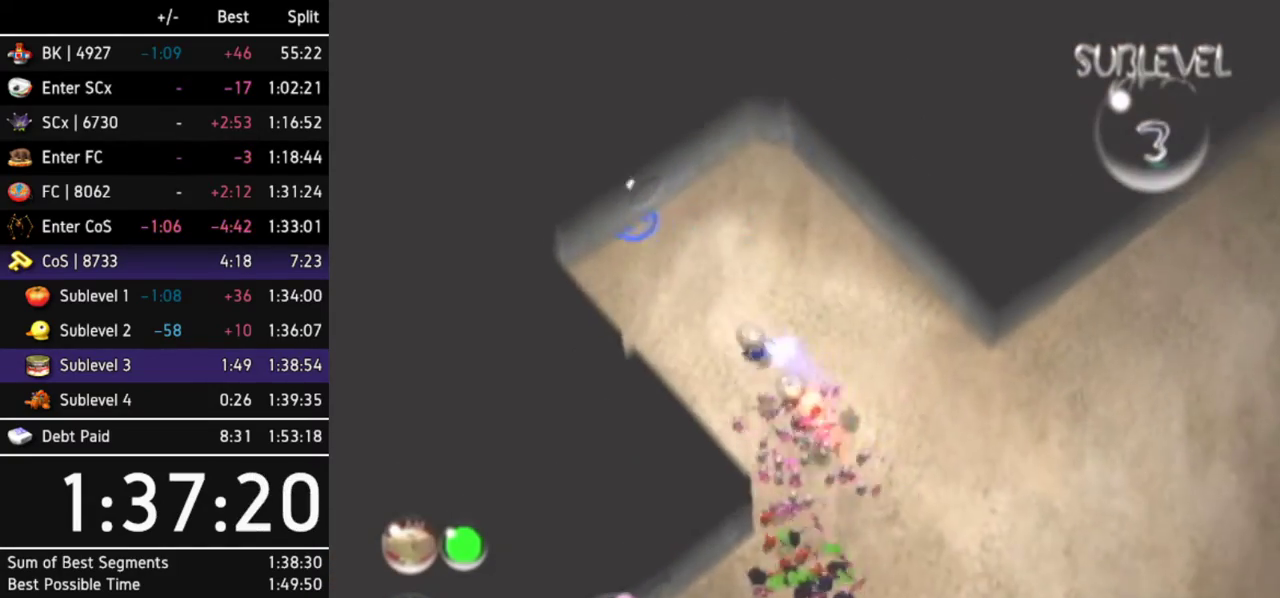
{"buttons": [], "left_stick": "center", "right_stick": "up"}
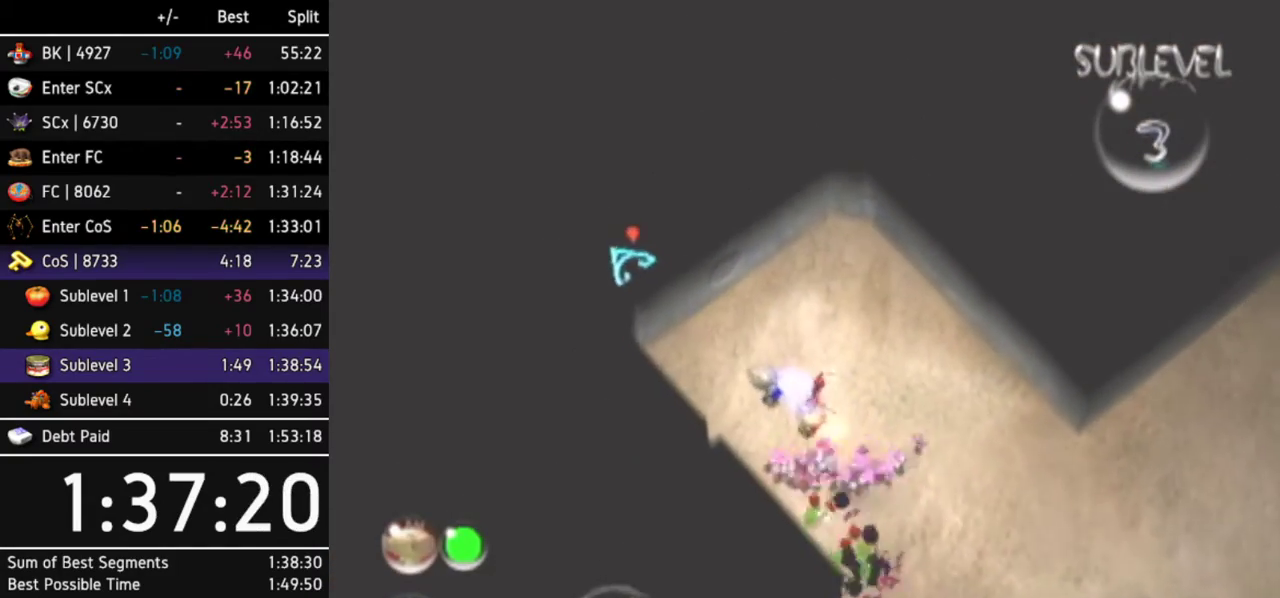
{"buttons": [], "left_stick": "center", "right_stick": "up-right"}
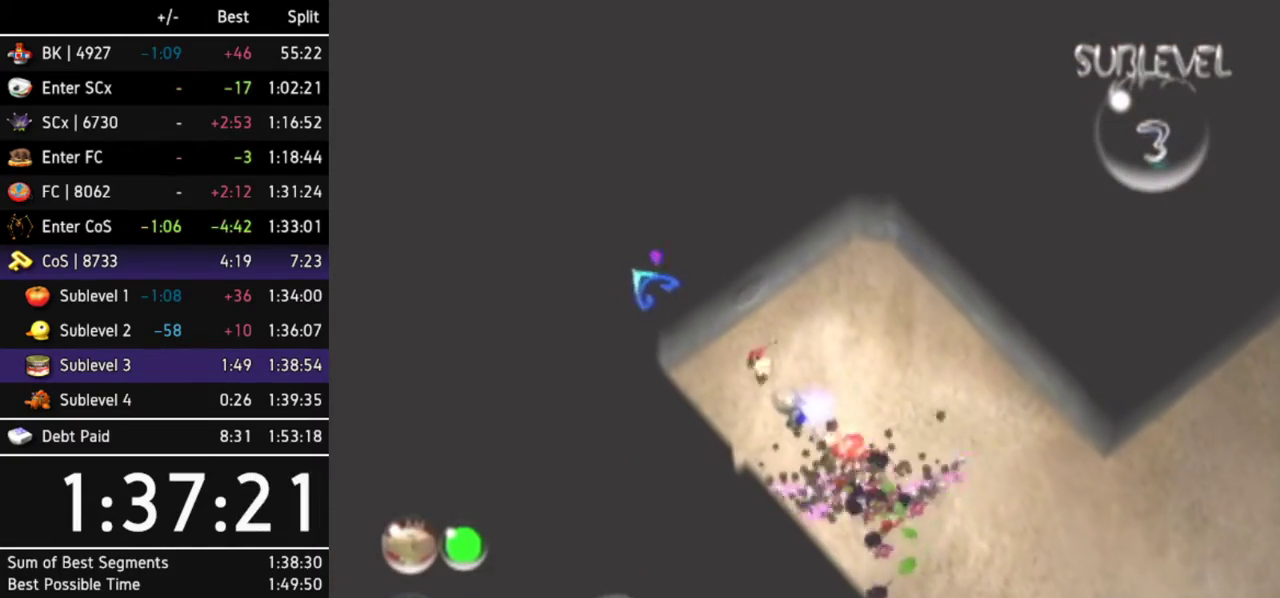
{"buttons": [], "left_stick": "center", "right_stick": "up-right"}